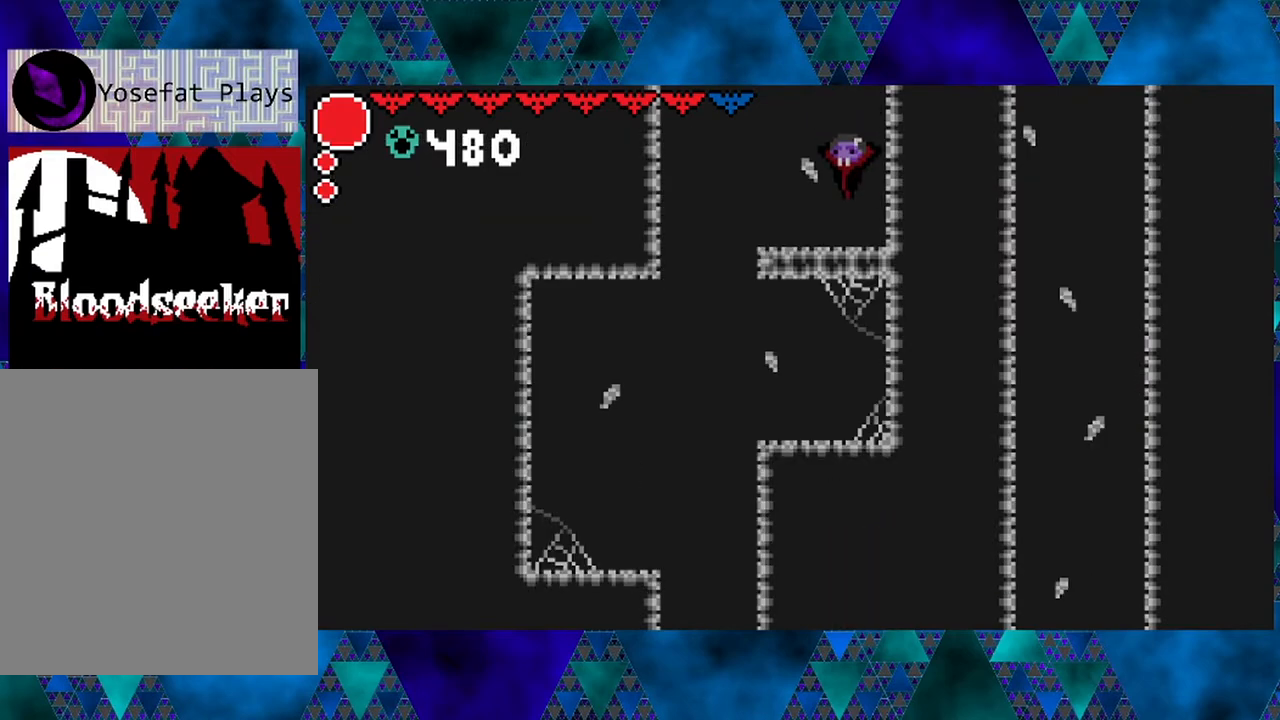
Gameplay with a controller (Nintendo layout); each line is a JSON object with the inputs held at the frame after it. "events" lists button and stick changes between this image and that frame as [ms after this image, input, new state], when the widget could be followed in between. Not read: L3 R3.
{"buttons": ["DPAD_LEFT"], "left_stick": "center", "right_stick": "center", "events": [[350, "DPAD_LEFT", "down"]]}
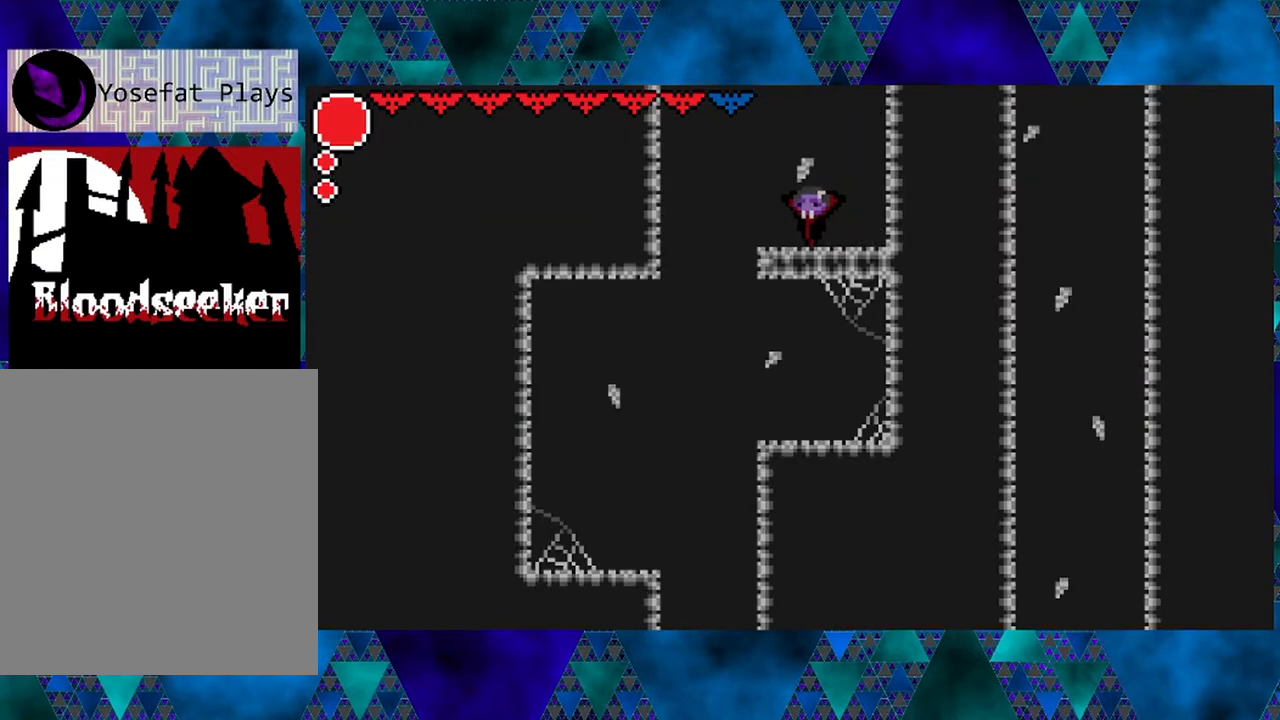
{"buttons": ["B", "DPAD_LEFT"], "left_stick": "center", "right_stick": "center", "events": [[167, "B", "down"]]}
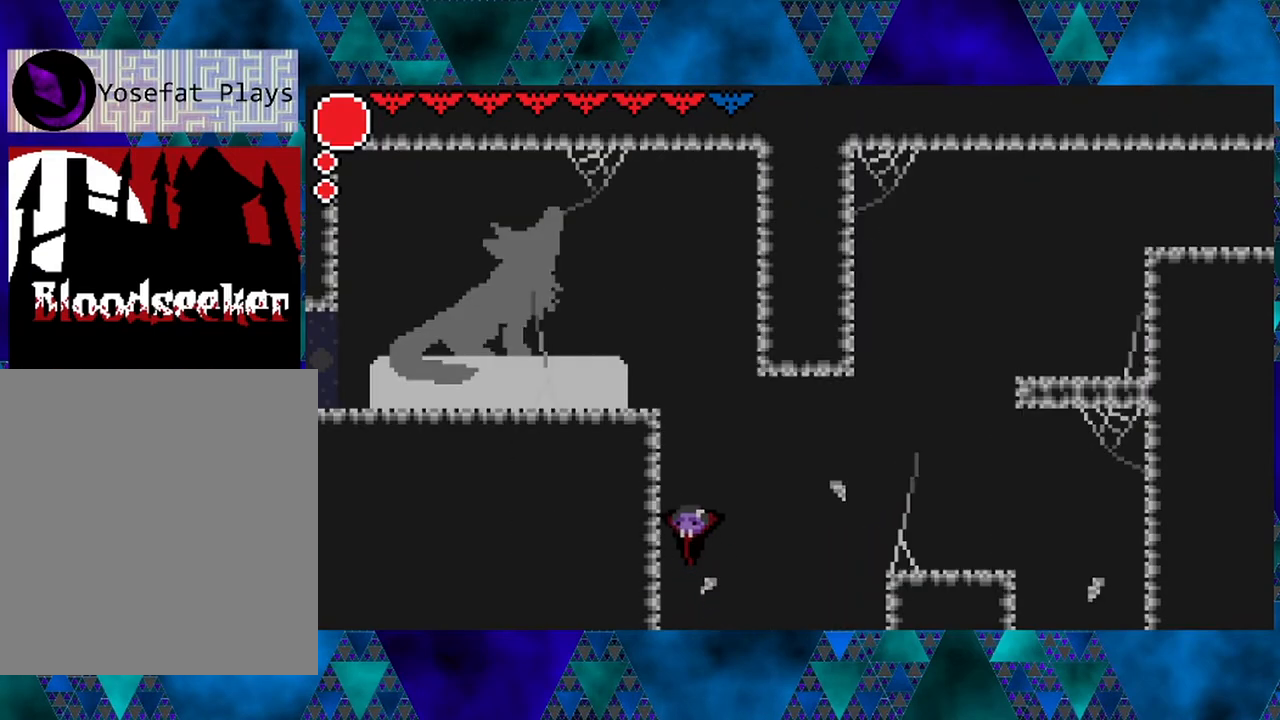
{"buttons": ["B", "DPAD_LEFT"], "left_stick": "center", "right_stick": "center", "events": [[50, "B", "up"], [83, "B", "down"]]}
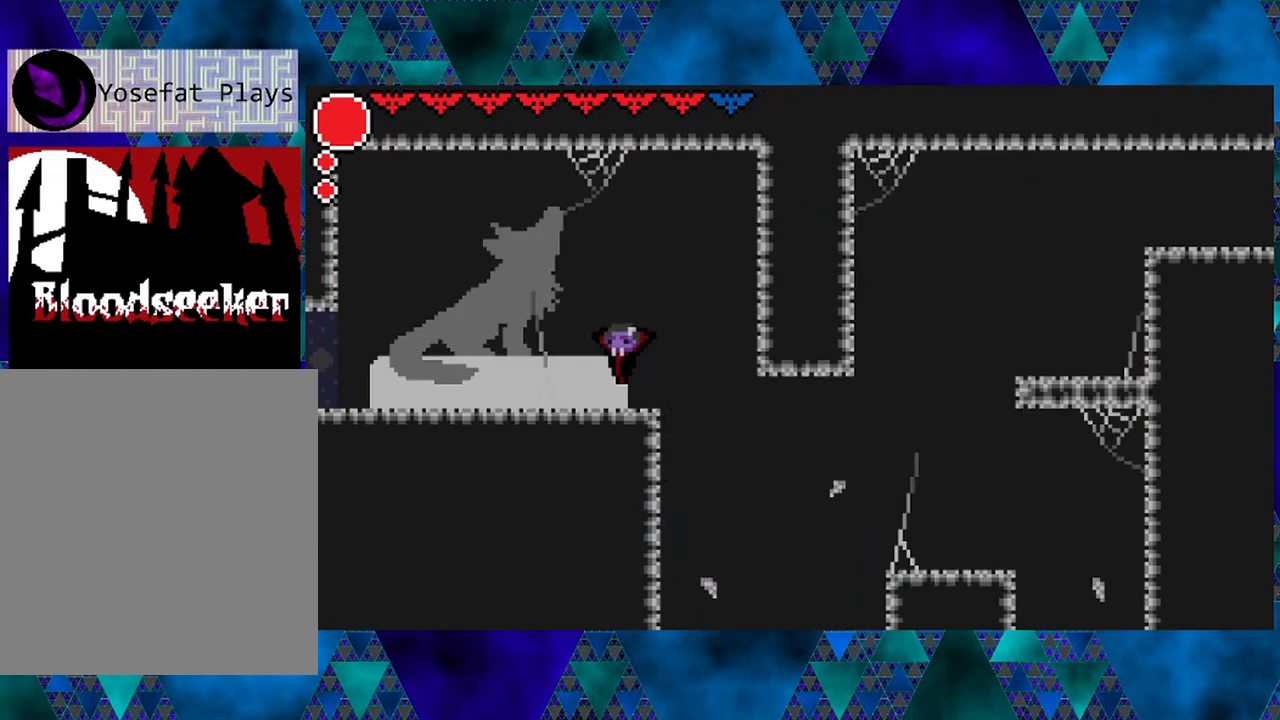
{"buttons": ["DPAD_LEFT"], "left_stick": "center", "right_stick": "center", "events": [[50, "B", "up"]]}
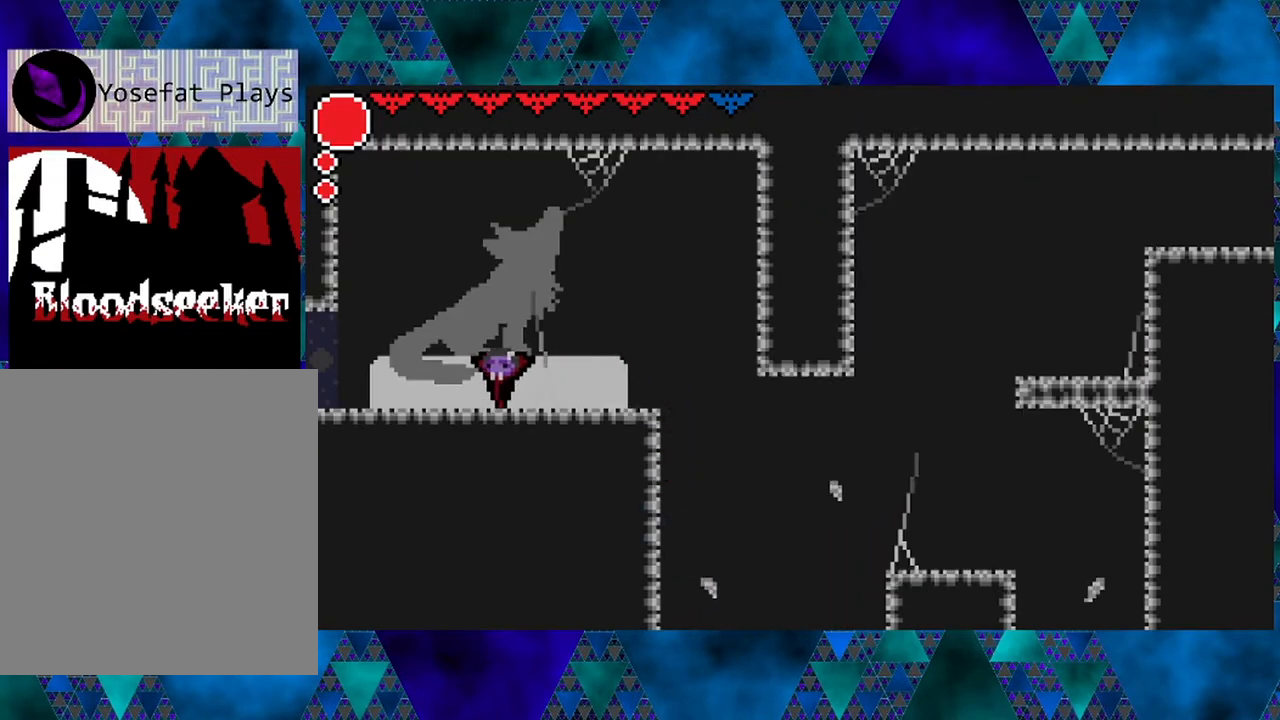
{"buttons": ["L2", "DPAD_LEFT"], "left_stick": "center", "right_stick": "center", "events": [[400, "L2", "down"]]}
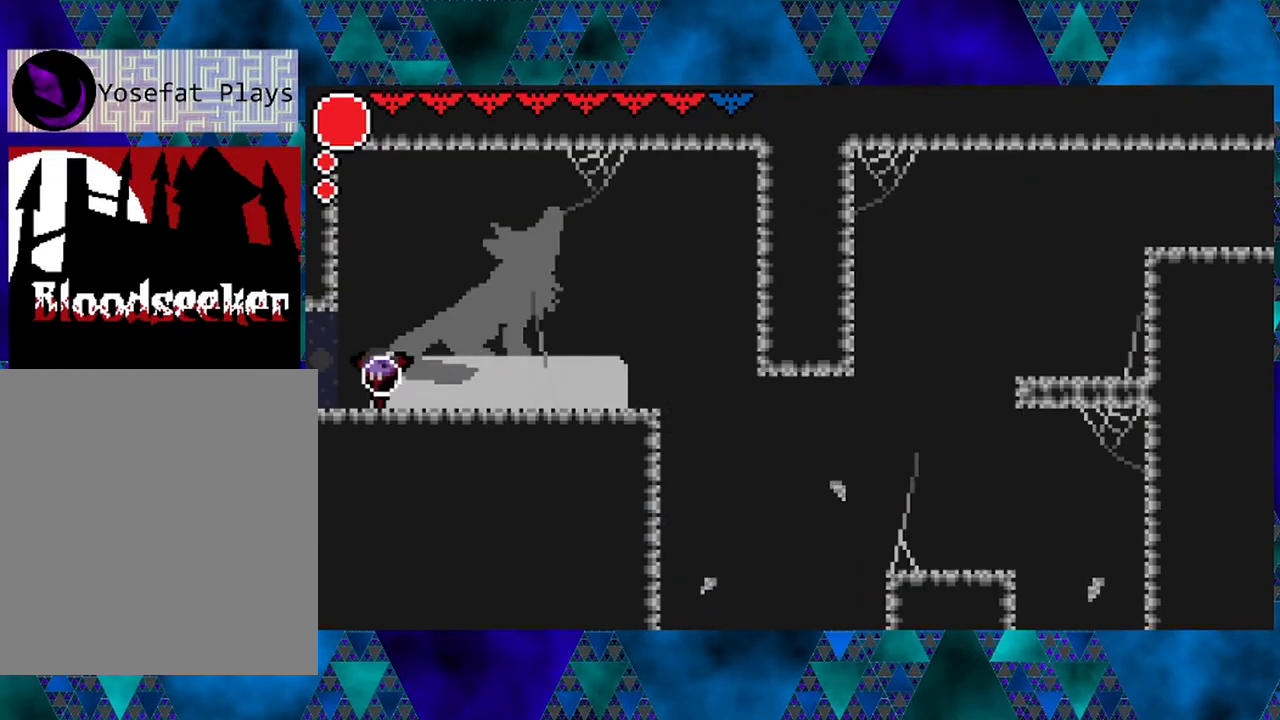
{"buttons": ["L2"], "left_stick": "center", "right_stick": "center", "events": [[67, "DPAD_LEFT", "up"]]}
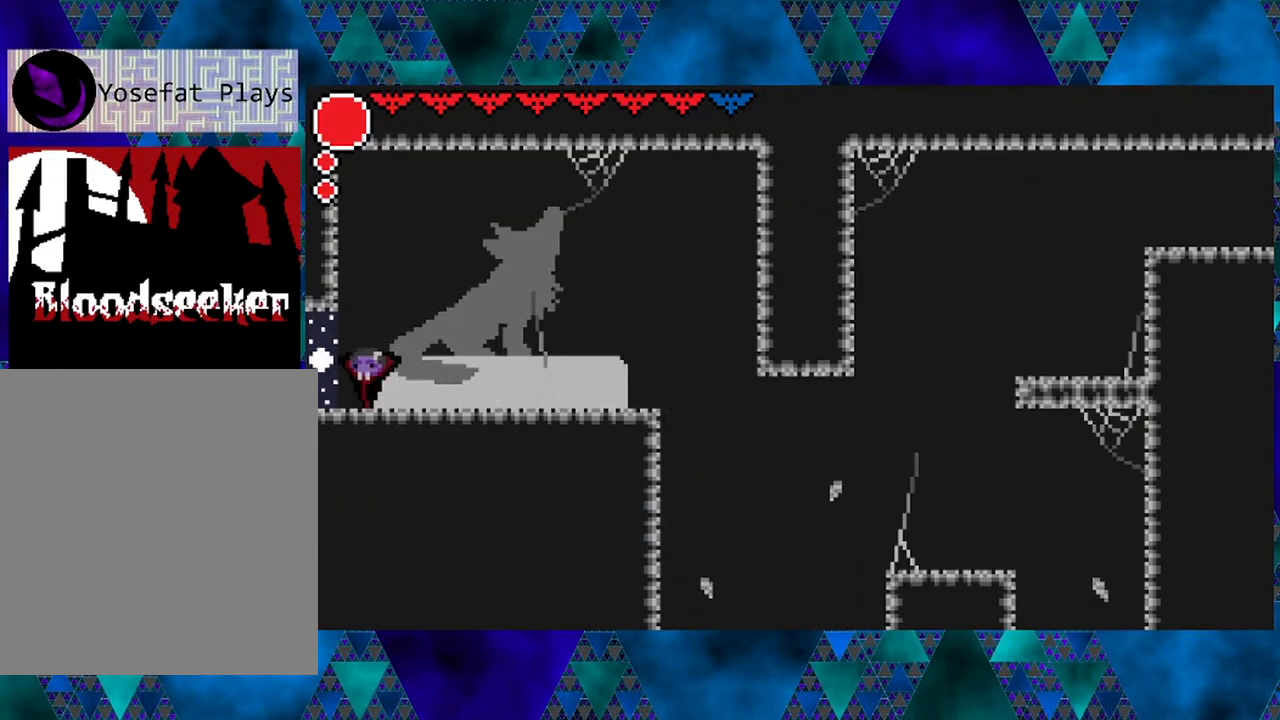
{"buttons": ["DPAD_LEFT"], "left_stick": "center", "right_stick": "center", "events": [[17, "L2", "up"], [233, "DPAD_LEFT", "down"]]}
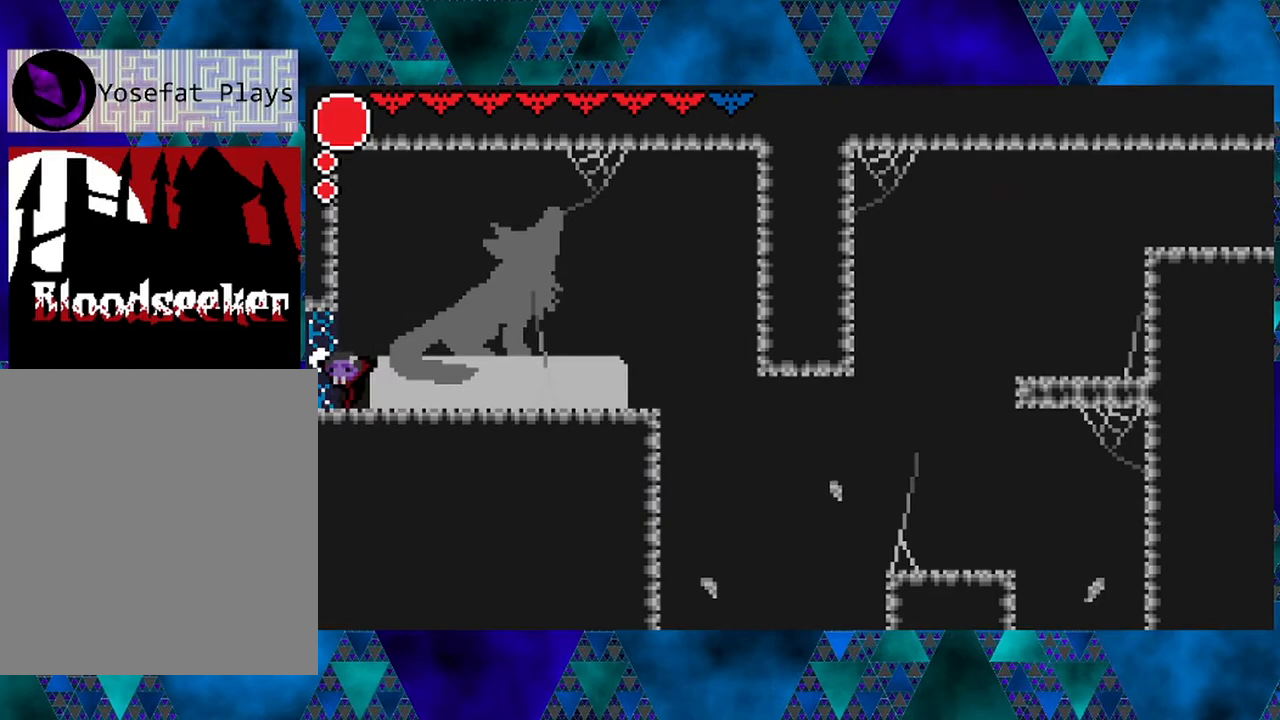
{"buttons": [], "left_stick": "center", "right_stick": "center", "events": [[167, "DPAD_LEFT", "up"]]}
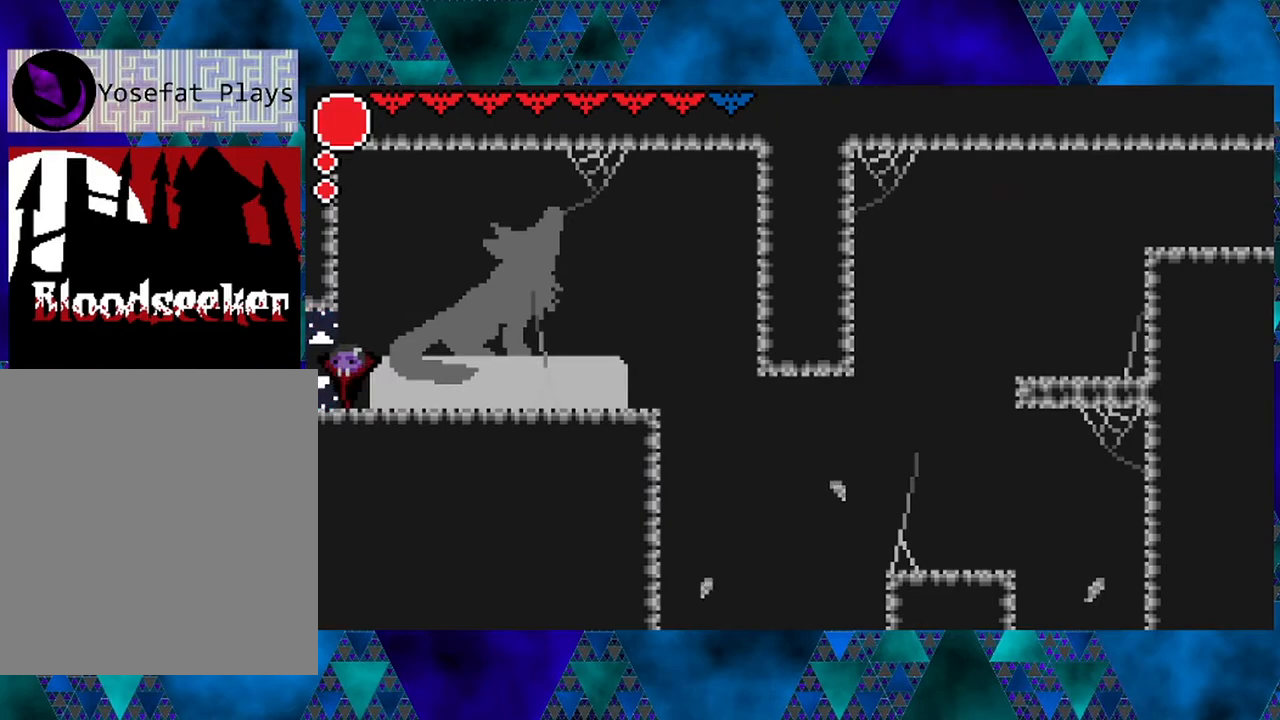
{"buttons": ["DPAD_LEFT"], "left_stick": "center", "right_stick": "center", "events": [[233, "DPAD_LEFT", "down"]]}
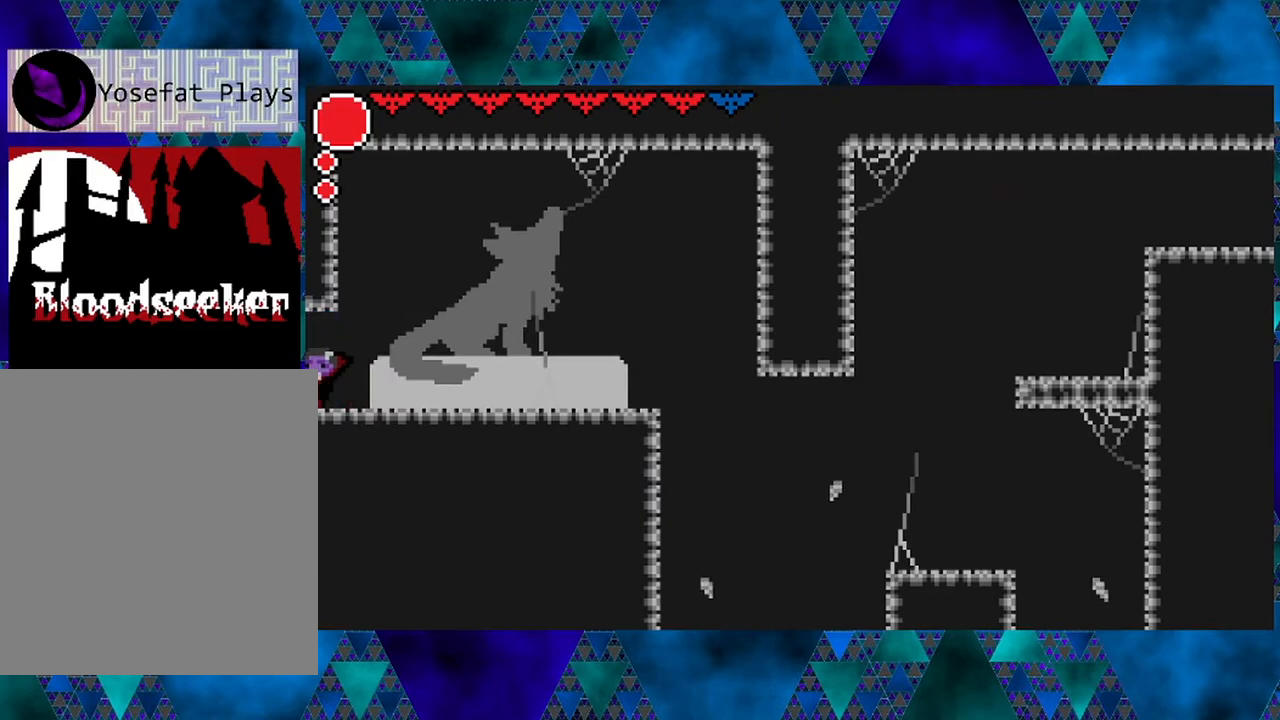
{"buttons": [], "left_stick": "center", "right_stick": "center", "events": [[400, "DPAD_LEFT", "up"]]}
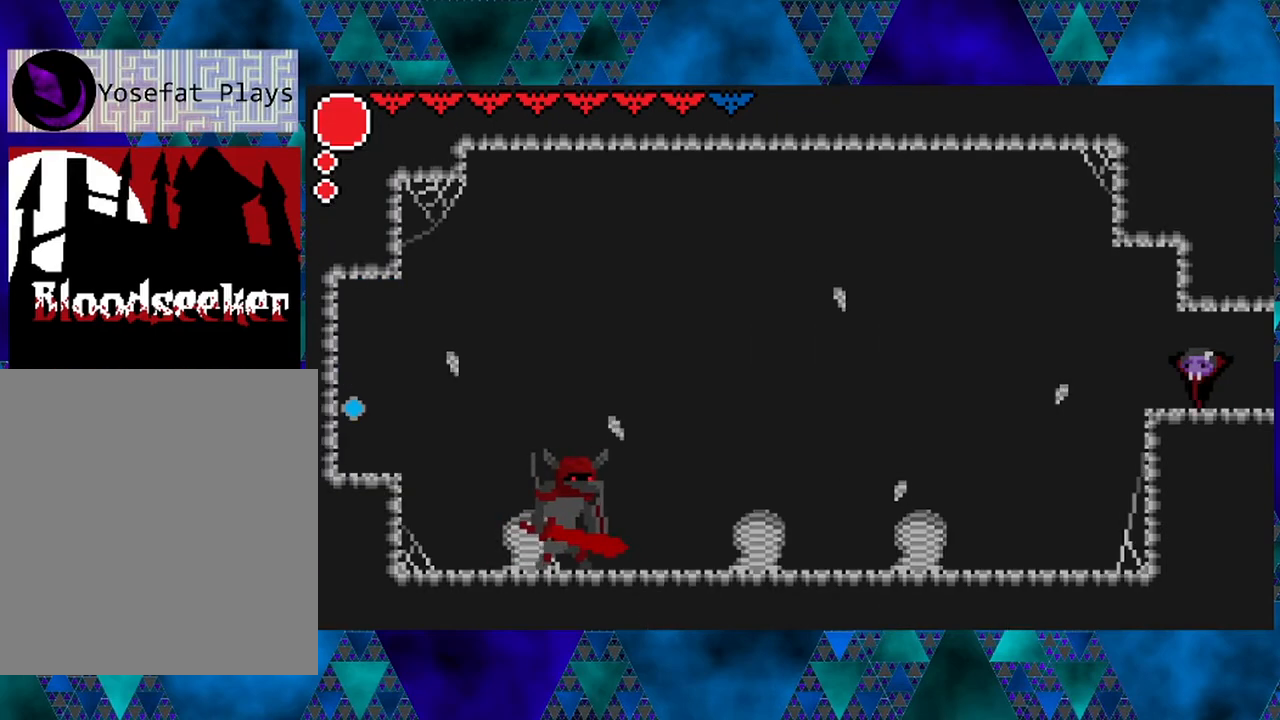
{"buttons": ["DPAD_LEFT"], "left_stick": "center", "right_stick": "center", "events": [[233, "DPAD_LEFT", "down"]]}
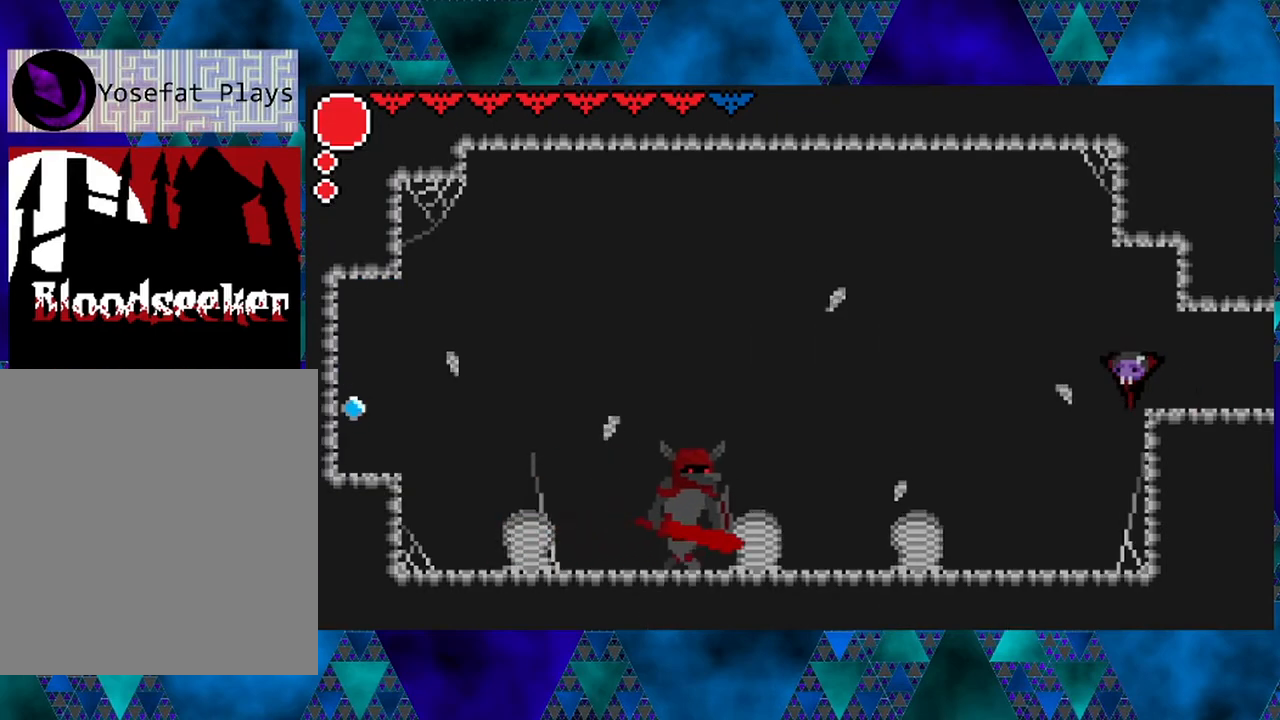
{"buttons": ["DPAD_LEFT"], "left_stick": "center", "right_stick": "center", "events": []}
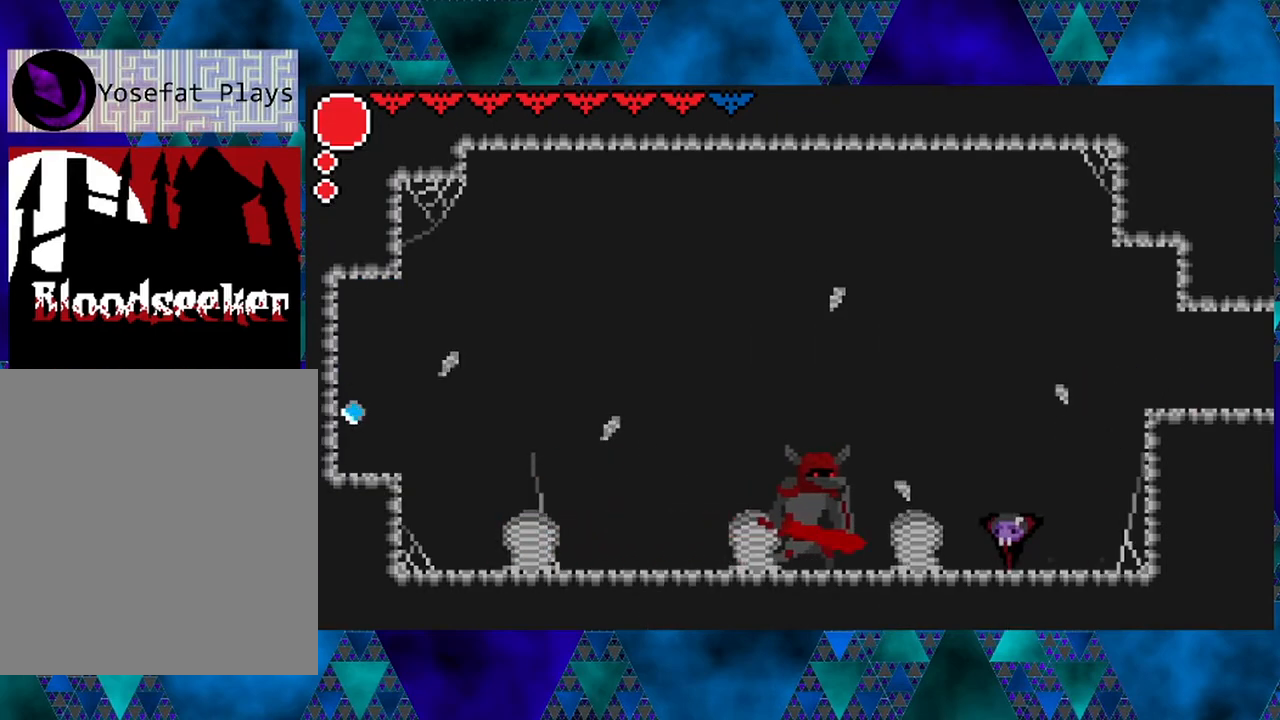
{"buttons": ["B", "DPAD_RIGHT"], "left_stick": "center", "right_stick": "center", "events": [[100, "Y", "down"], [183, "DPAD_LEFT", "up"], [300, "DPAD_RIGHT", "down"], [300, "Y", "up"], [350, "B", "down"]]}
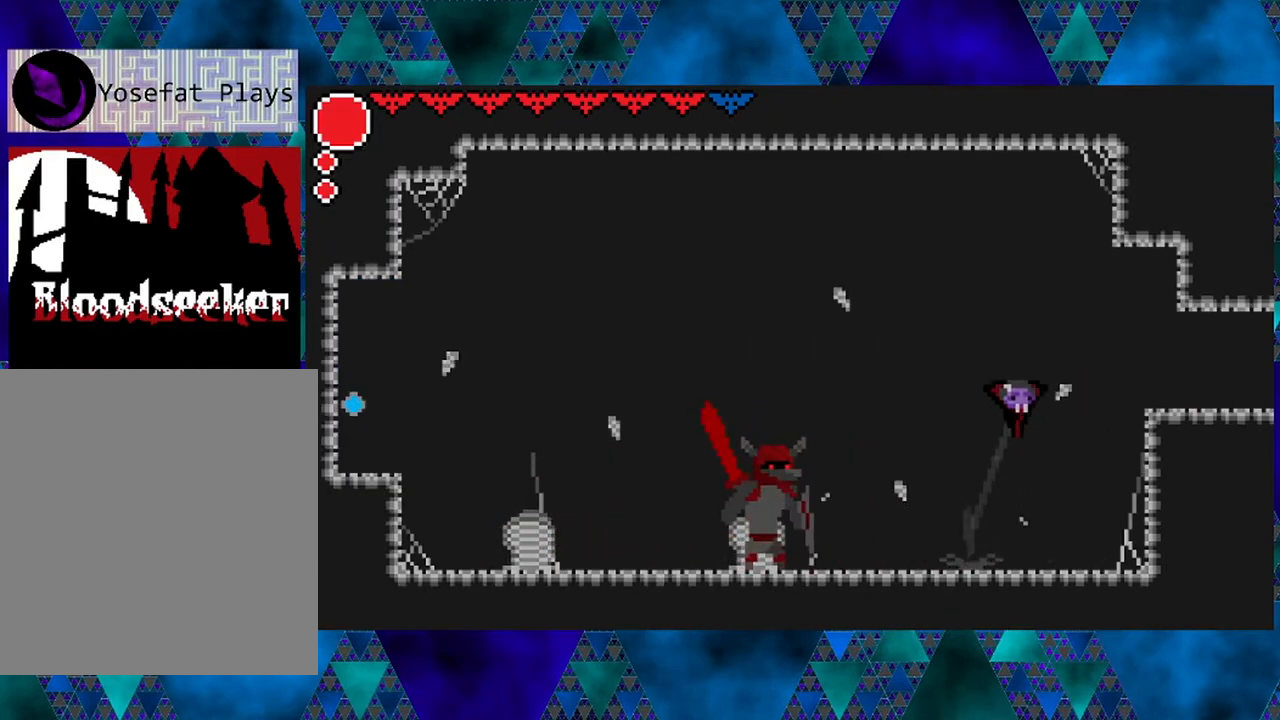
{"buttons": ["B", "DPAD_RIGHT"], "left_stick": "center", "right_stick": "center", "events": [[50, "DPAD_RIGHT", "up"], [150, "DPAD_LEFT", "down"], [383, "B", "up"], [383, "DPAD_LEFT", "up"], [450, "B", "down"], [467, "DPAD_RIGHT", "down"]]}
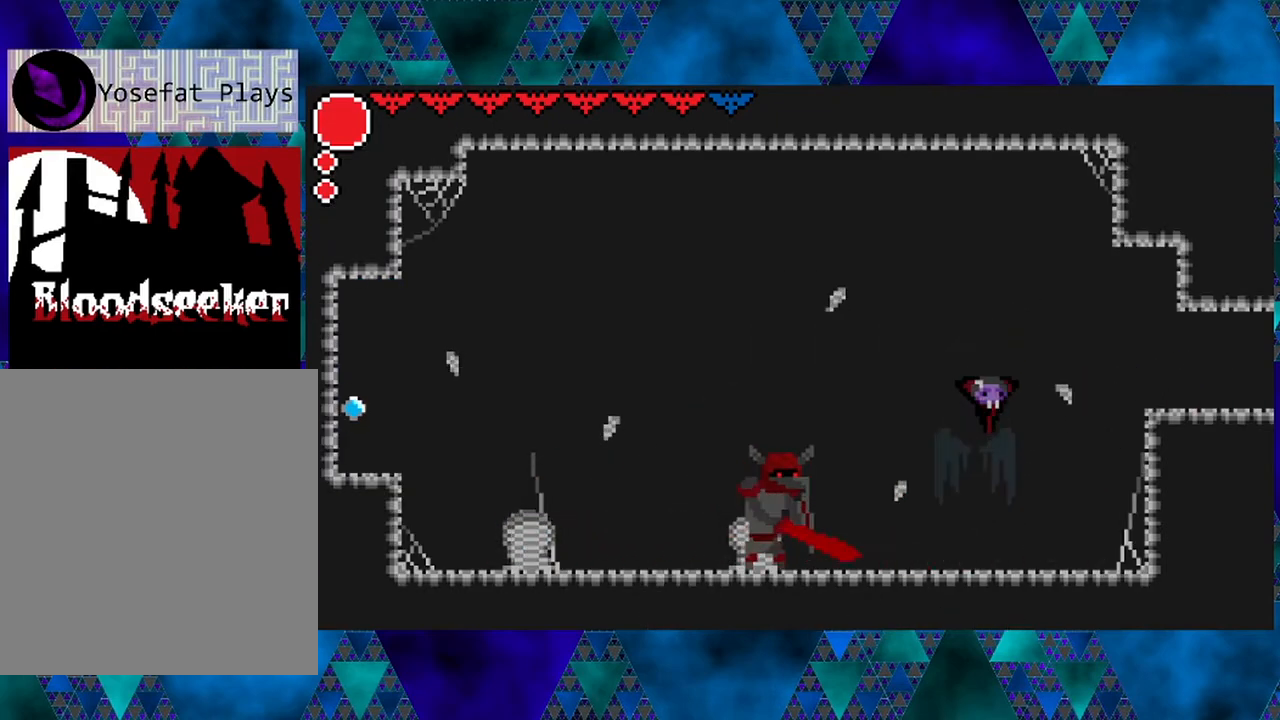
{"buttons": ["DPAD_LEFT"], "left_stick": "center", "right_stick": "center", "events": [[117, "DPAD_RIGHT", "up"], [150, "B", "up"], [200, "DPAD_LEFT", "down"]]}
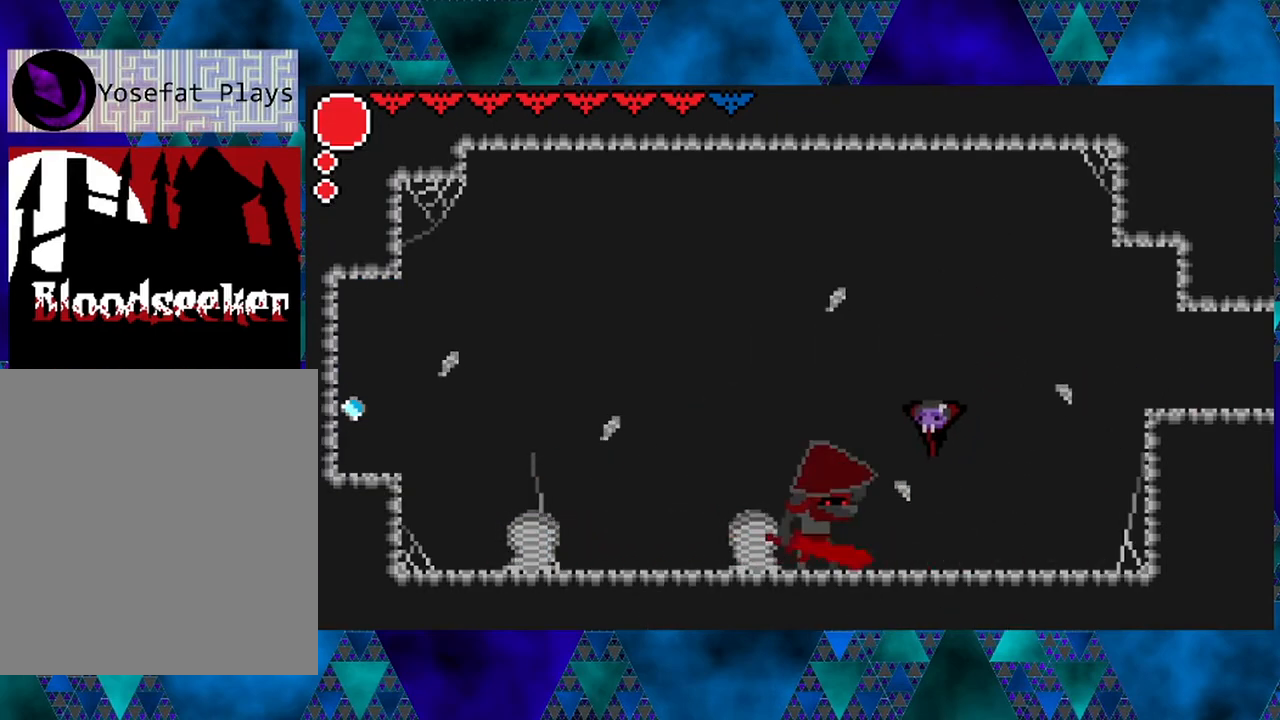
{"buttons": ["DPAD_LEFT"], "left_stick": "center", "right_stick": "center", "events": [[67, "B", "down"], [67, "Y", "down"], [117, "DPAD_LEFT", "up"], [200, "B", "up"], [267, "Y", "up"], [500, "DPAD_LEFT", "down"]]}
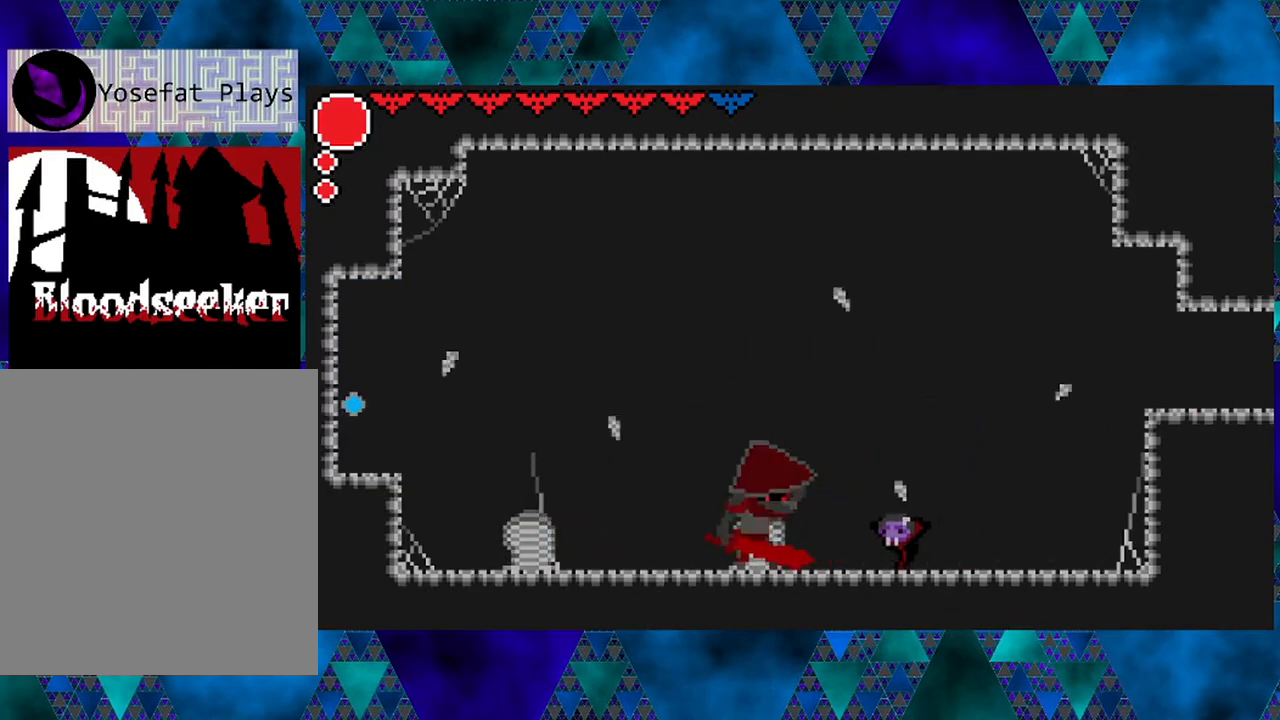
{"buttons": ["B"], "left_stick": "center", "right_stick": "center", "events": [[100, "Y", "down"], [183, "DPAD_LEFT", "up"], [333, "Y", "up"], [500, "B", "down"]]}
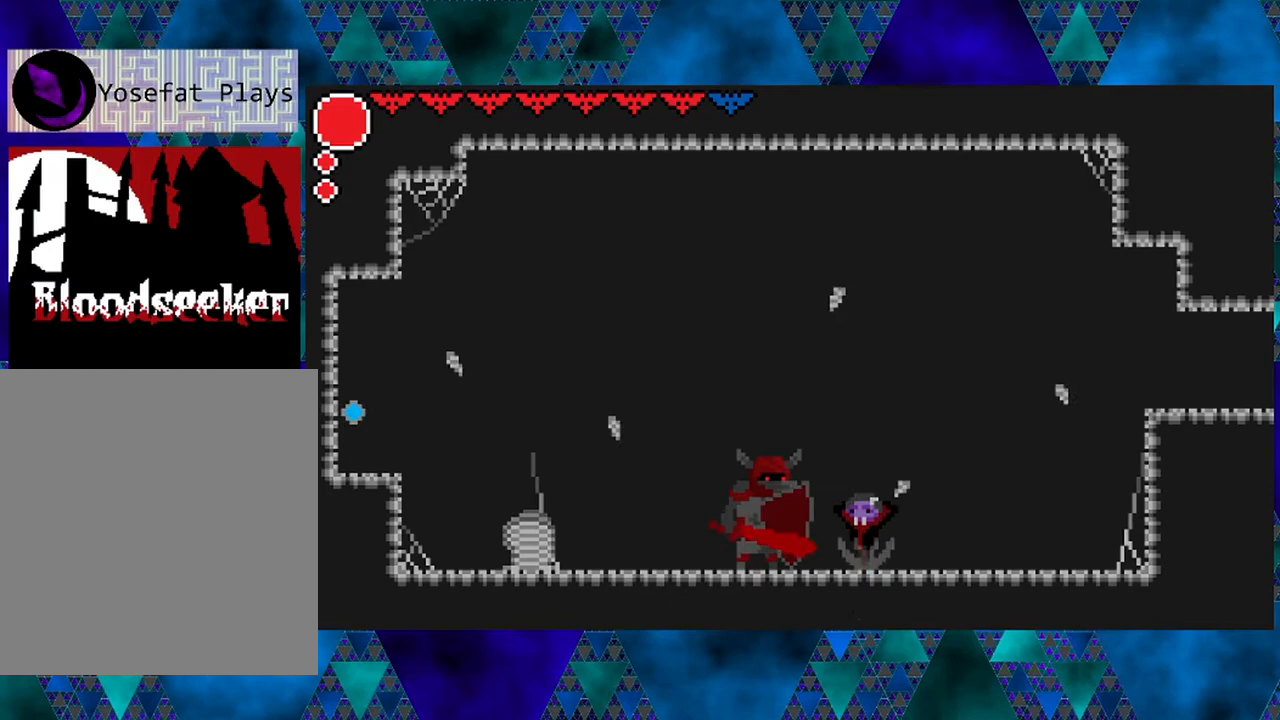
{"buttons": ["DPAD_LEFT"], "left_stick": "center", "right_stick": "center", "events": [[67, "Y", "down"], [333, "B", "up"], [333, "Y", "up"], [417, "DPAD_LEFT", "down"]]}
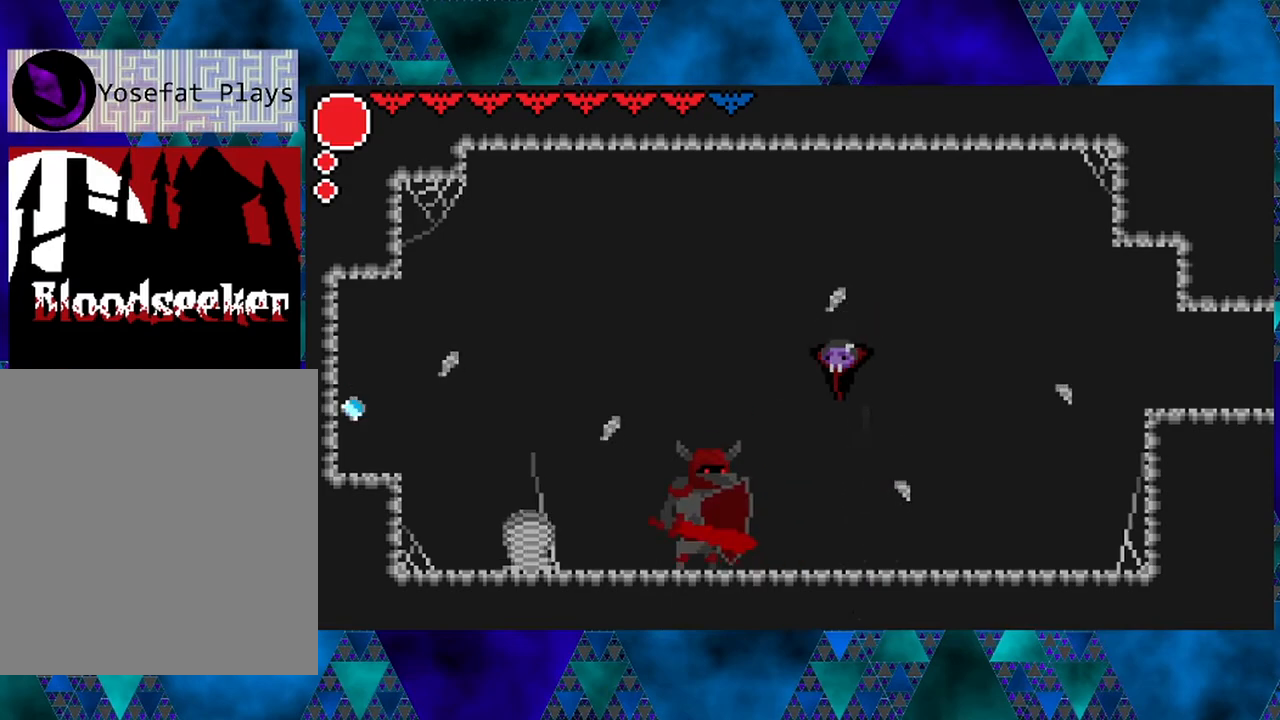
{"buttons": [], "left_stick": "center", "right_stick": "center", "events": [[100, "Y", "down"], [217, "DPAD_LEFT", "up"], [283, "Y", "up"]]}
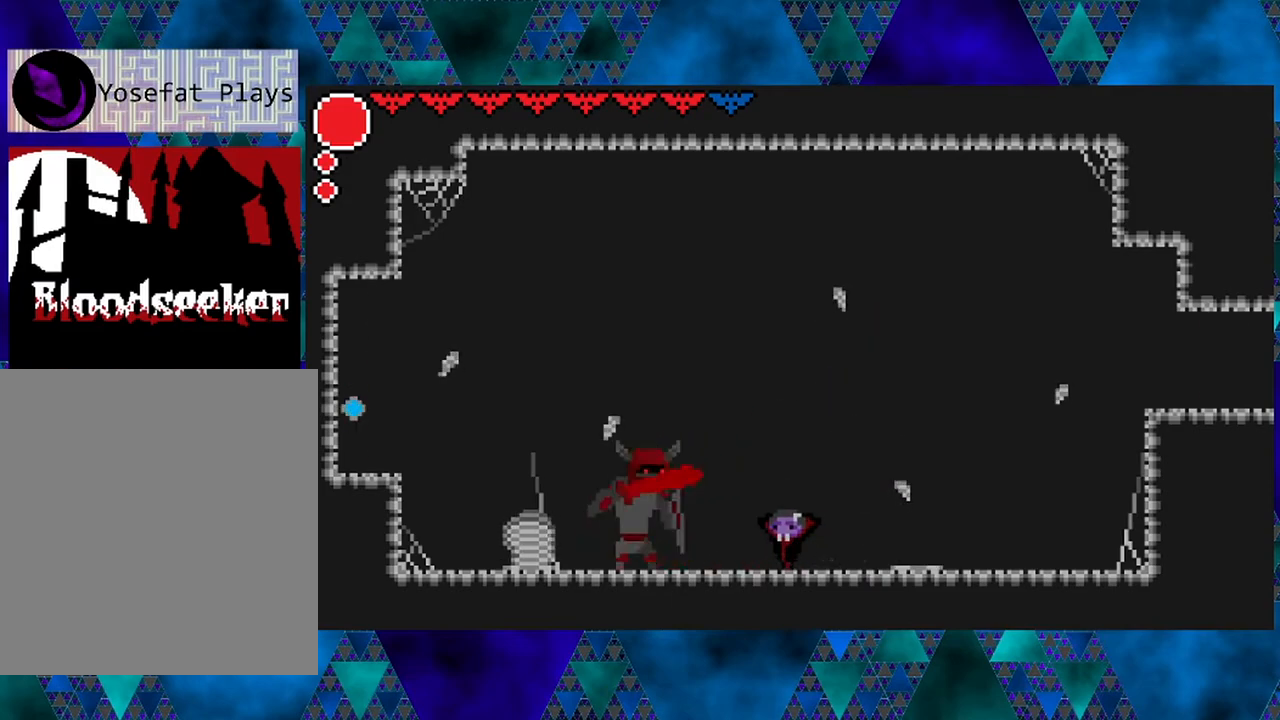
{"buttons": ["B", "DPAD_UP", "DPAD_RIGHT"], "left_stick": "center", "right_stick": "center", "events": [[17, "DPAD_LEFT", "down"], [200, "Y", "down"], [267, "DPAD_LEFT", "up"], [350, "Y", "up"], [367, "B", "down"], [367, "DPAD_RIGHT", "down"], [400, "DPAD_UP", "down"]]}
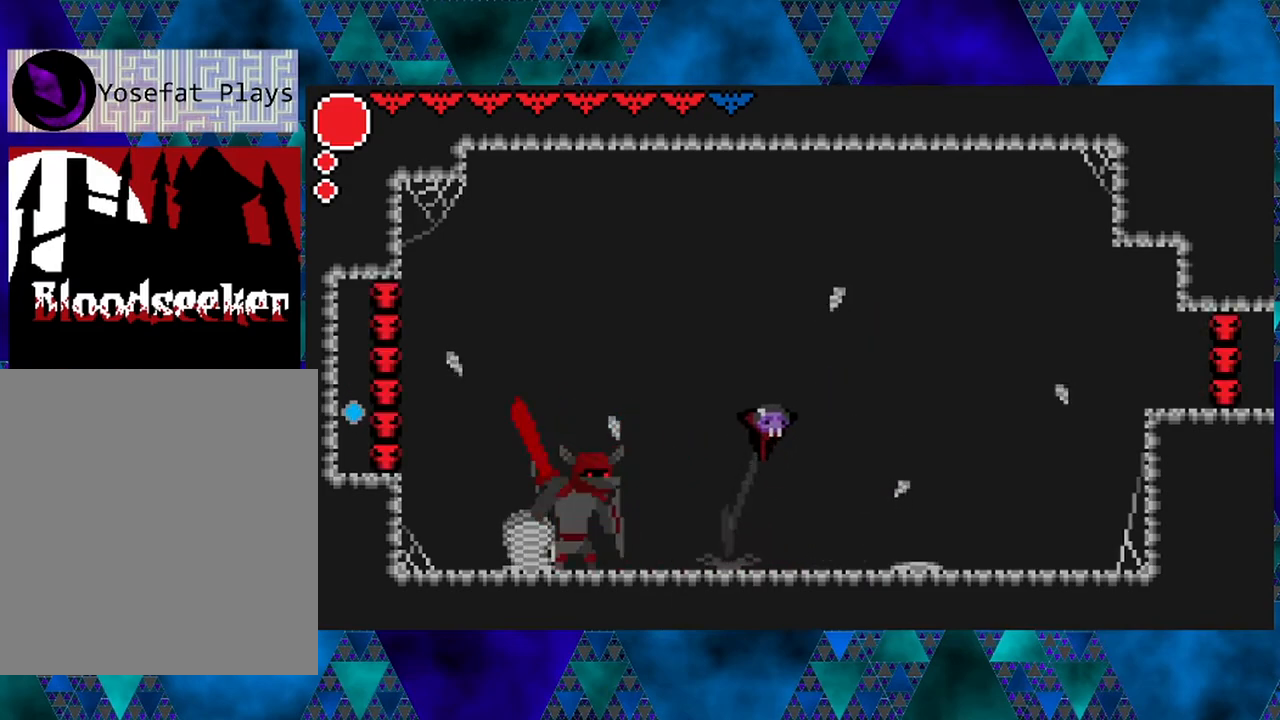
{"buttons": ["Y", "DPAD_LEFT"], "left_stick": "center", "right_stick": "center", "events": [[50, "DPAD_UP", "up"], [100, "DPAD_RIGHT", "up"], [133, "DPAD_LEFT", "down"], [300, "B", "up"], [417, "Y", "down"]]}
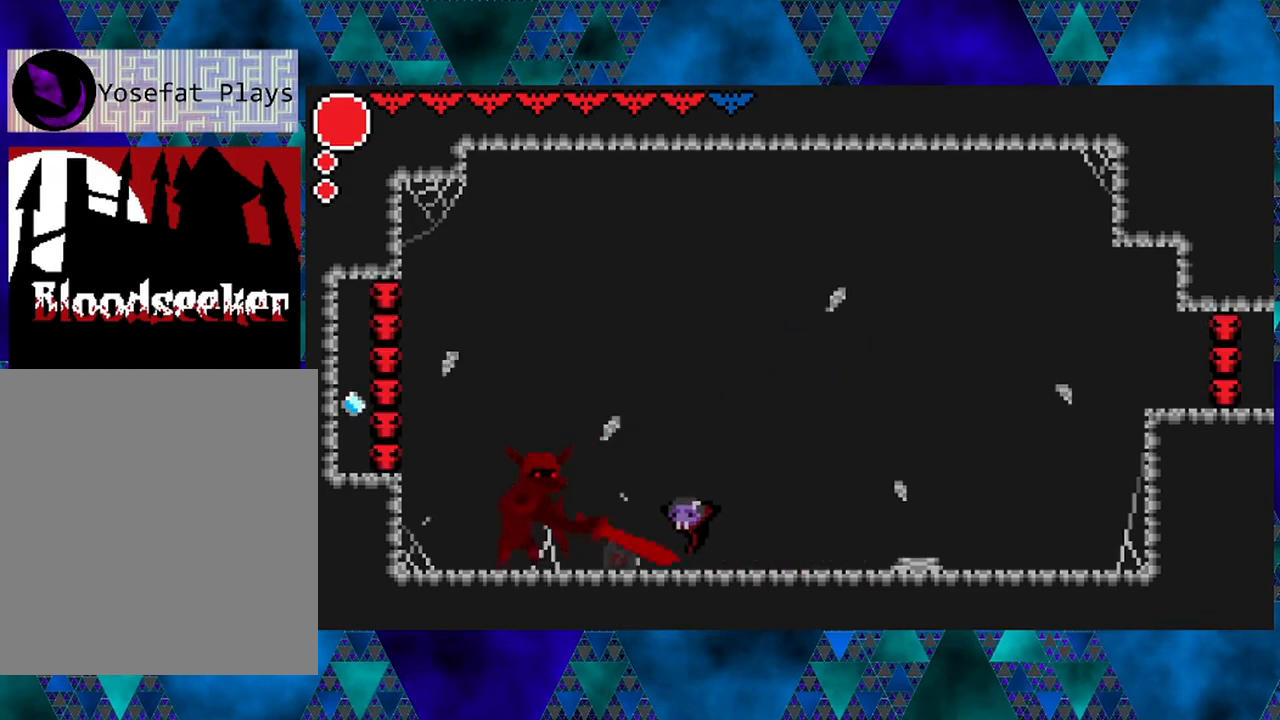
{"buttons": ["Y"], "left_stick": "center", "right_stick": "center", "events": [[17, "DPAD_LEFT", "up"], [167, "Y", "up"], [317, "Y", "down"]]}
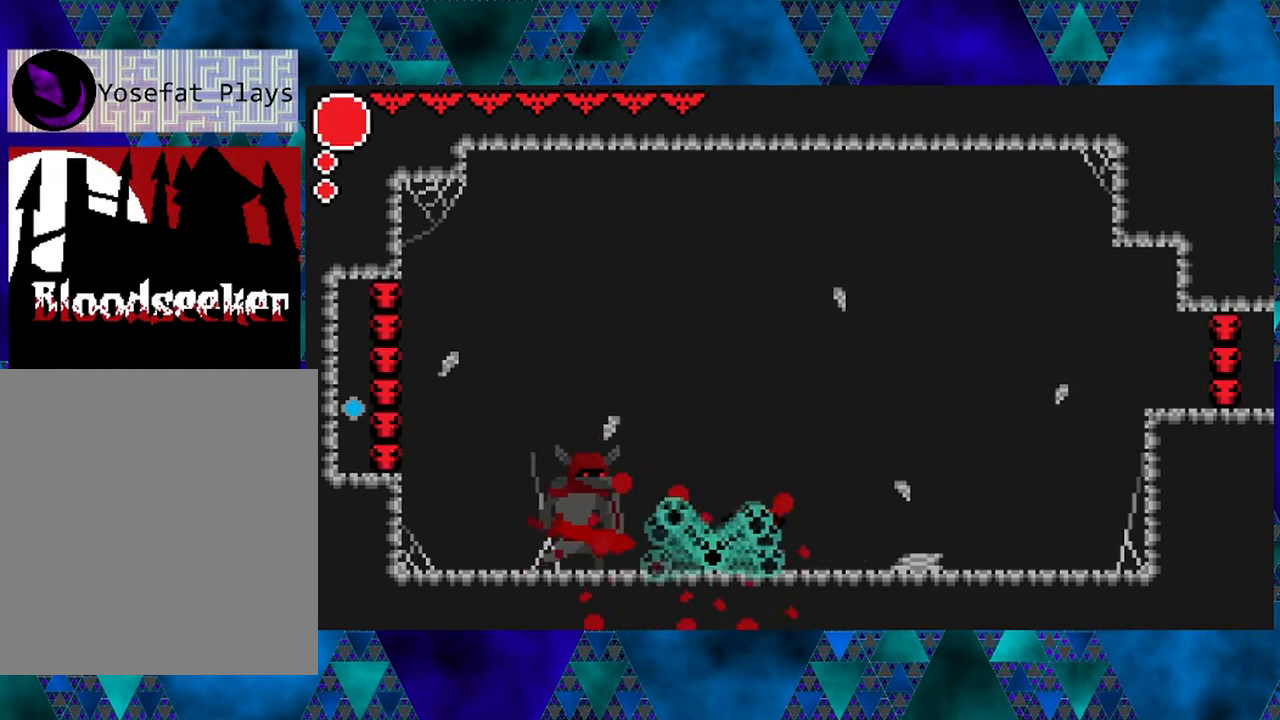
{"buttons": ["DPAD_LEFT"], "left_stick": "center", "right_stick": "center", "events": [[17, "Y", "up"], [400, "DPAD_LEFT", "down"]]}
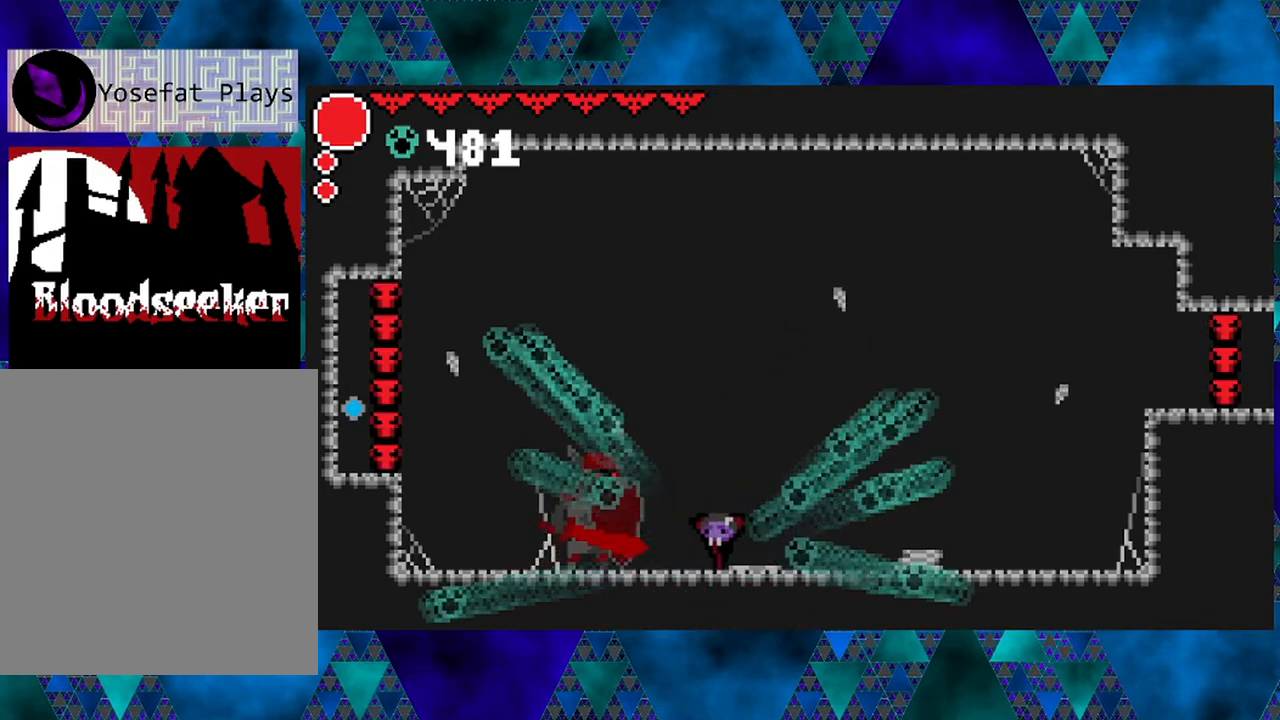
{"buttons": ["DPAD_LEFT"], "left_stick": "center", "right_stick": "center", "events": [[17, "B", "down"], [100, "Y", "down"], [183, "DPAD_LEFT", "up"], [350, "B", "up"], [350, "Y", "up"], [433, "DPAD_LEFT", "down"]]}
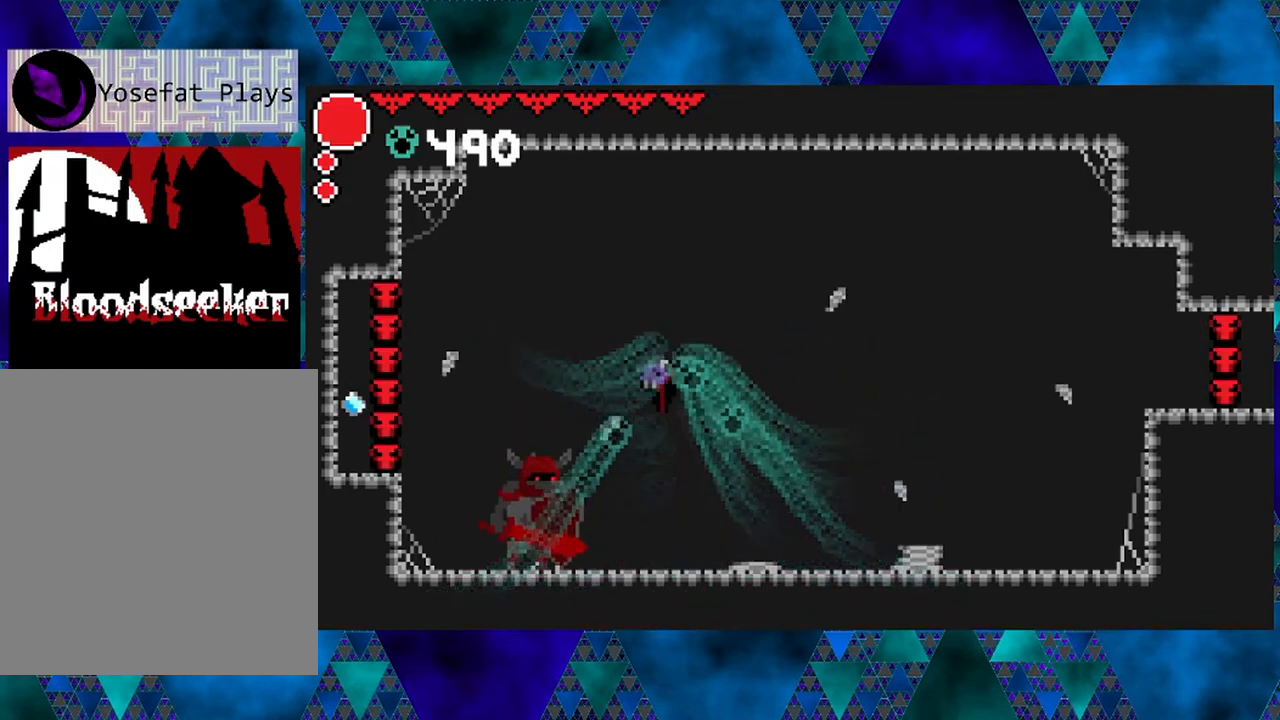
{"buttons": ["DPAD_LEFT"], "left_stick": "center", "right_stick": "center", "events": [[100, "Y", "down"], [167, "DPAD_LEFT", "up"], [300, "Y", "up"], [500, "DPAD_LEFT", "down"]]}
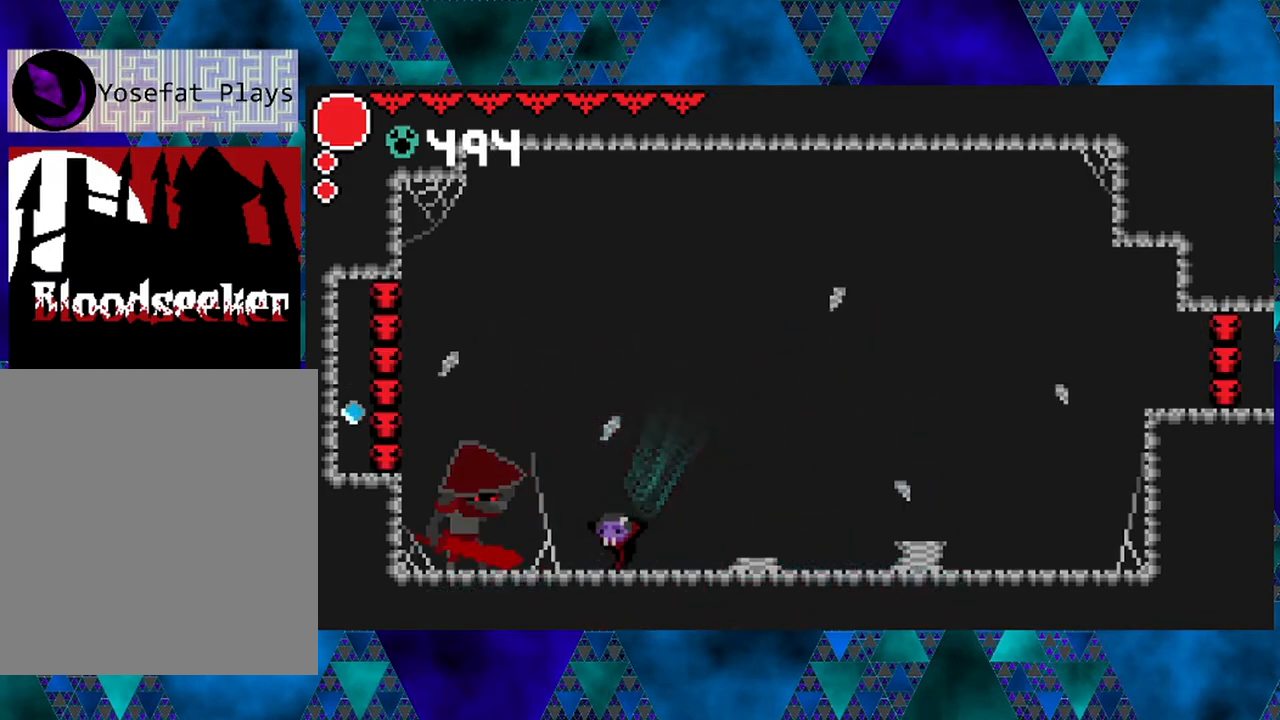
{"buttons": ["B", "DPAD_RIGHT"], "left_stick": "center", "right_stick": "center", "events": [[217, "Y", "down"], [250, "DPAD_LEFT", "up"], [333, "Y", "up"], [433, "DPAD_RIGHT", "down"], [467, "B", "down"]]}
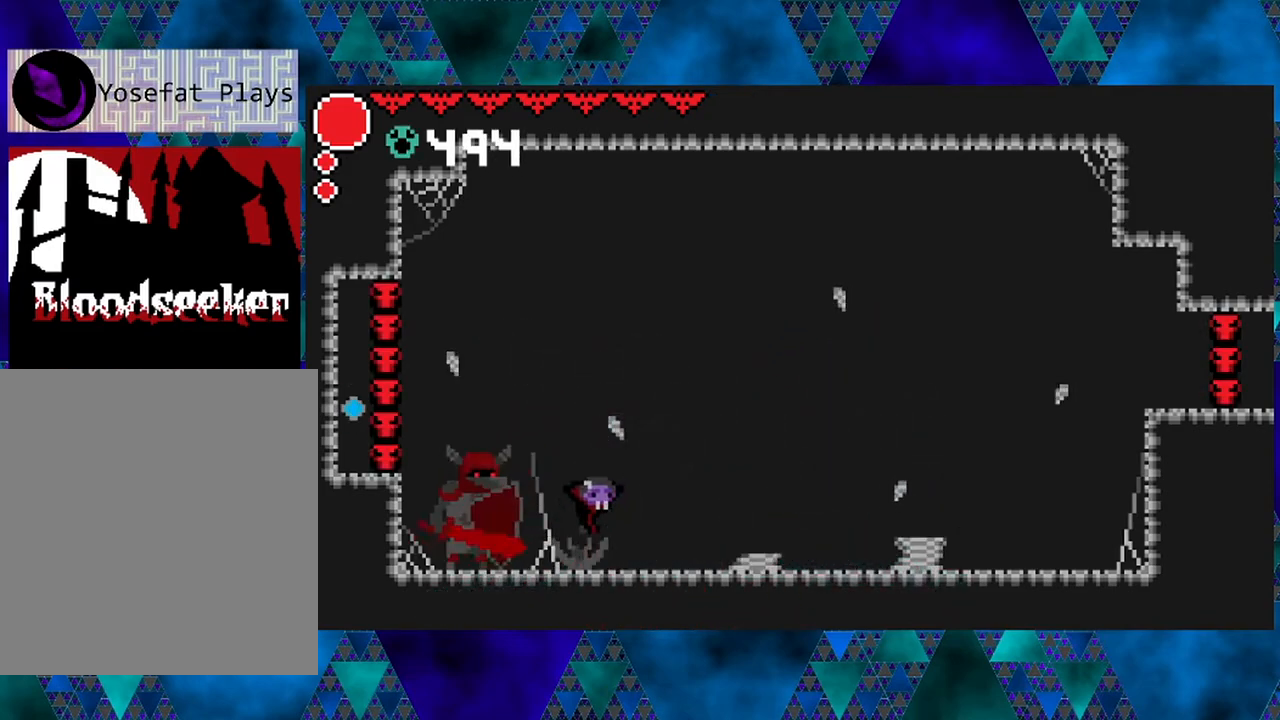
{"buttons": [], "left_stick": "center", "right_stick": "center", "events": [[250, "DPAD_RIGHT", "up"], [267, "B", "up"]]}
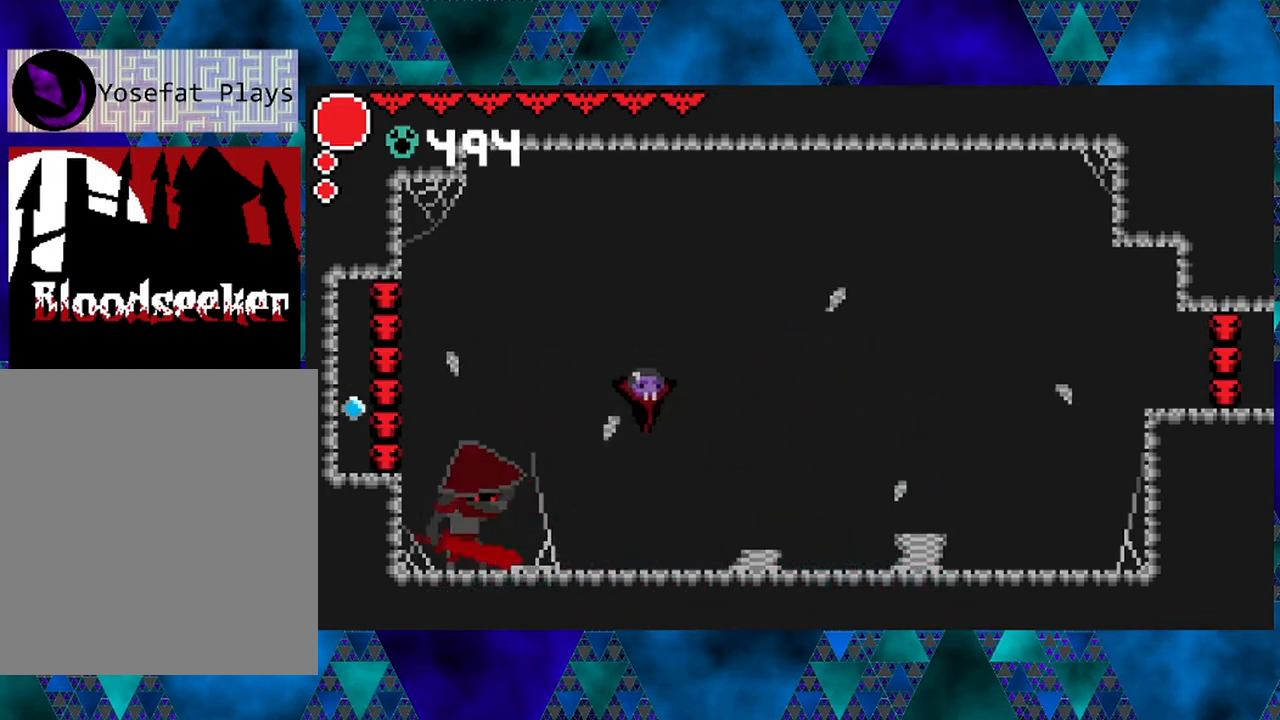
{"buttons": ["DPAD_RIGHT"], "left_stick": "center", "right_stick": "center", "events": [[33, "DPAD_RIGHT", "down"], [67, "DPAD_UP", "down"], [133, "Y", "down"], [183, "DPAD_UP", "up"], [350, "Y", "up"]]}
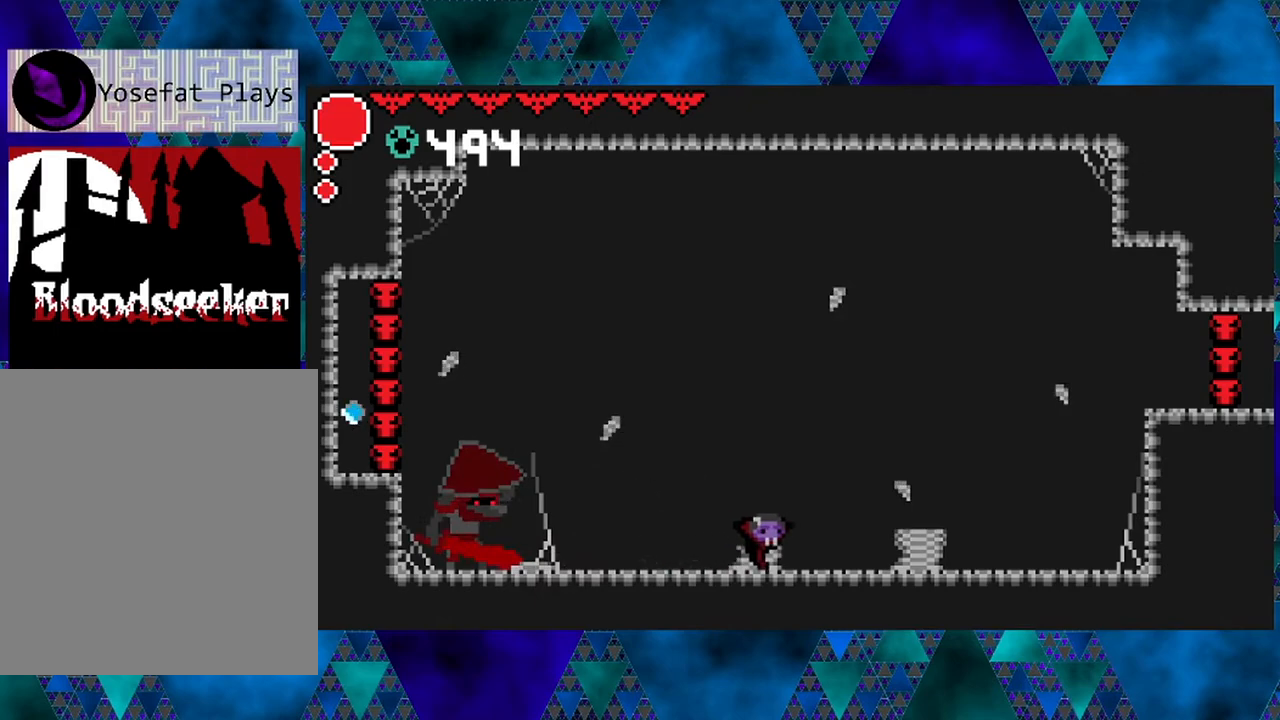
{"buttons": ["DPAD_LEFT"], "left_stick": "center", "right_stick": "center", "events": [[150, "Y", "down"], [350, "Y", "up"], [450, "DPAD_RIGHT", "up"], [500, "DPAD_LEFT", "down"]]}
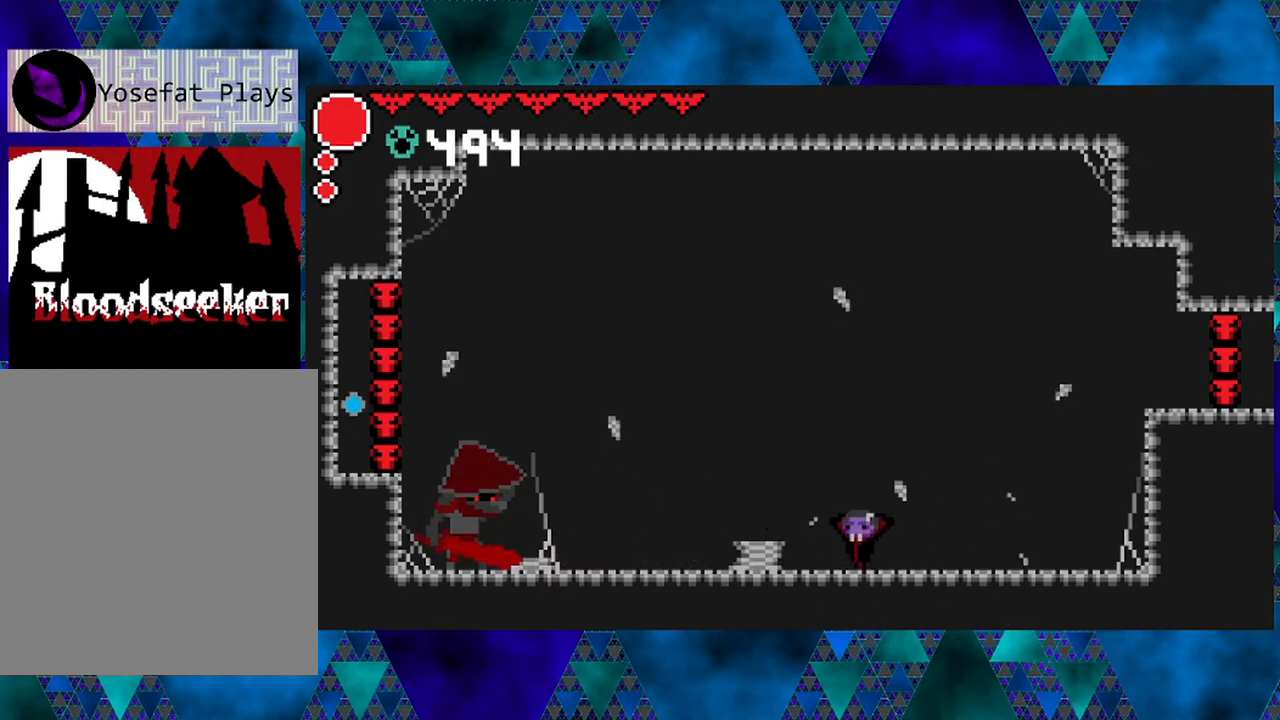
{"buttons": ["DPAD_LEFT"], "left_stick": "center", "right_stick": "center", "events": [[133, "Y", "down"], [350, "Y", "up"]]}